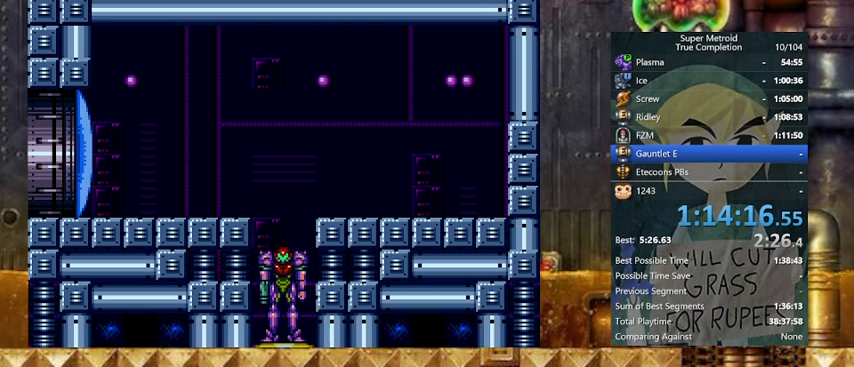
Gameplay with a controller (Nintendo layout); each line is a JSON object with the inputs held at the frame after it. "events" lists button and stick changes between this image and that frame as [ms after this image, input, new state], when the widget could be followed in between. Not read: L3 R3.
{"buttons": ["Y", "DPAD_LEFT"], "events": []}
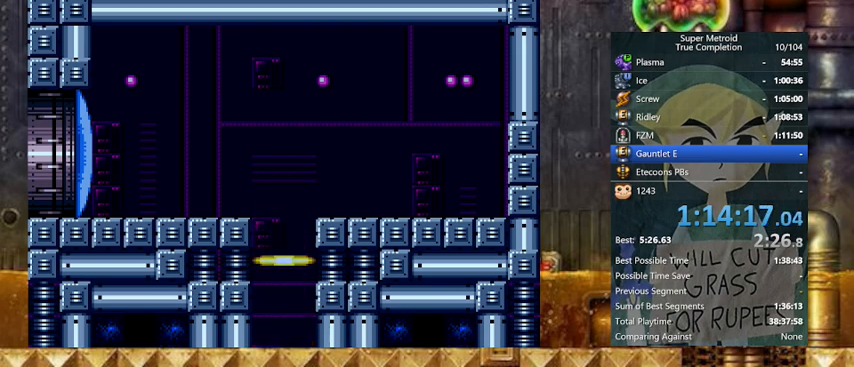
{"buttons": ["X", "Y"], "events": [[400, "DPAD_LEFT", "up"], [467, "X", "down"]]}
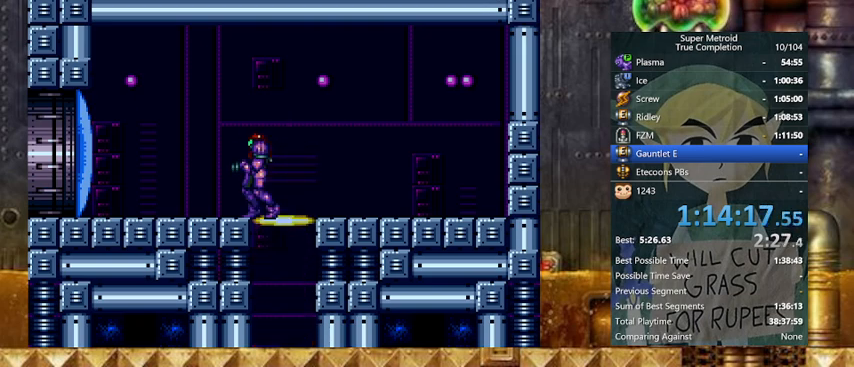
{"buttons": ["Y", "DPAD_LEFT"], "events": [[33, "A", "down"], [33, "DPAD_LEFT", "down"], [67, "X", "up"], [133, "A", "up"], [233, "A", "down"], [267, "A", "up"], [333, "A", "down"], [433, "A", "up"]]}
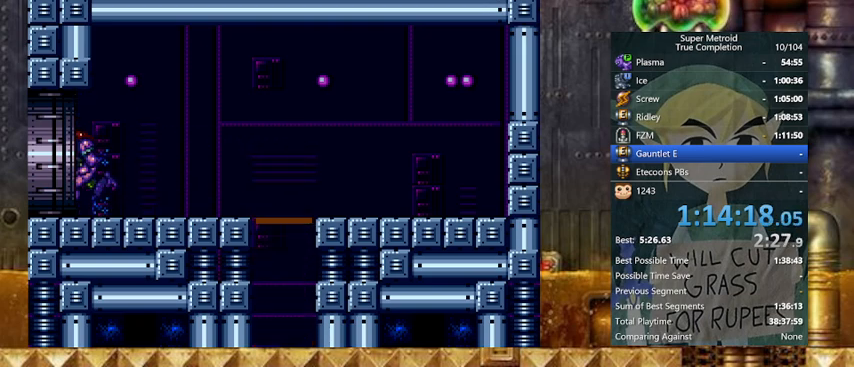
{"buttons": ["X", "Y", "DPAD_LEFT"], "events": [[367, "X", "down"]]}
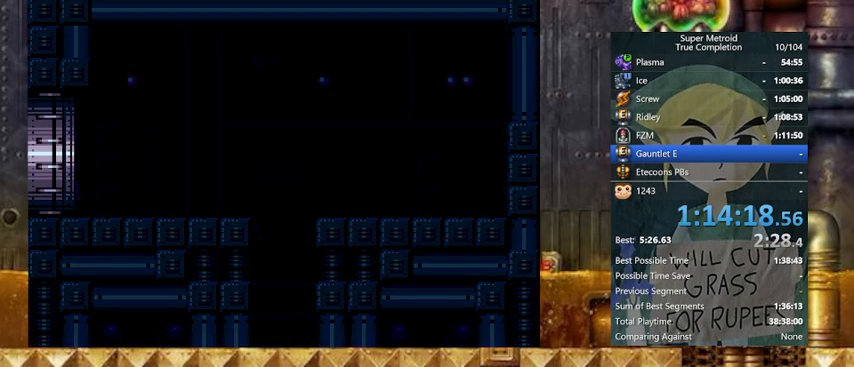
{"buttons": ["X", "Y", "DPAD_LEFT"], "events": [[400, "X", "up"], [467, "X", "down"]]}
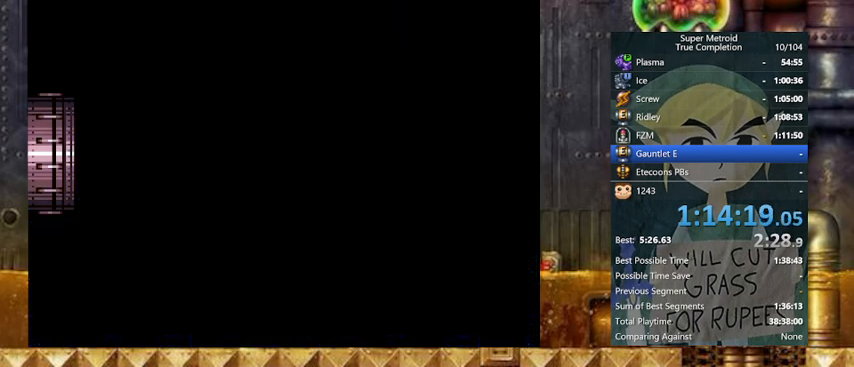
{"buttons": ["X", "Y", "DPAD_LEFT"], "events": []}
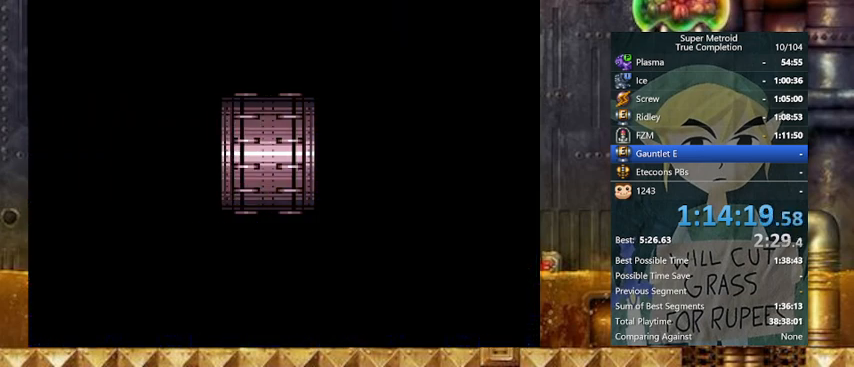
{"buttons": ["X", "Y", "DPAD_LEFT"], "events": []}
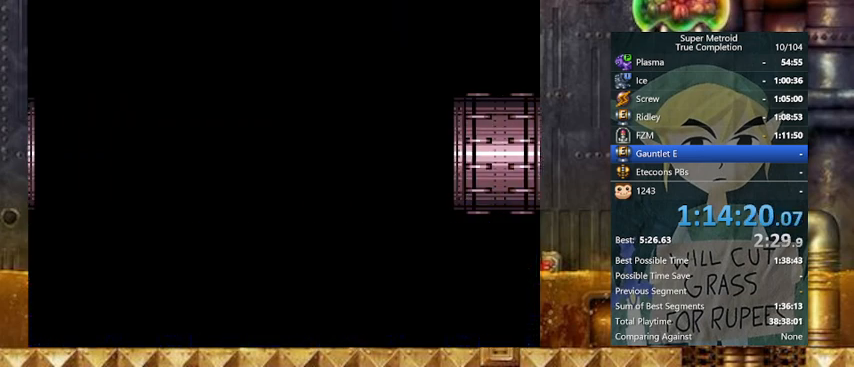
{"buttons": ["X", "Y", "DPAD_LEFT"], "events": []}
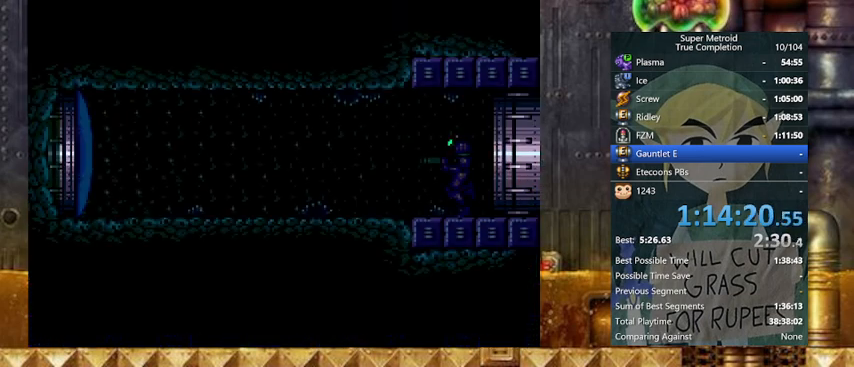
{"buttons": ["X", "Y", "DPAD_LEFT"], "events": []}
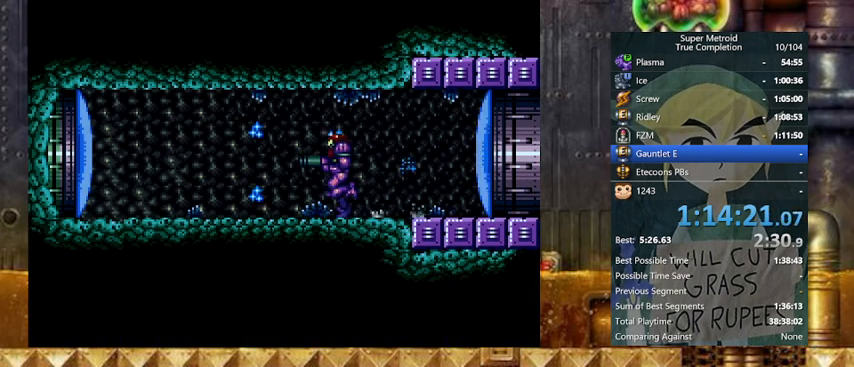
{"buttons": ["Y", "DPAD_LEFT"], "events": [[67, "X", "up"], [167, "B", "down"], [233, "DPAD_DOWN", "down"], [233, "DPAD_LEFT", "up"], [267, "DPAD_DOWN", "up"], [333, "DPAD_DOWN", "down"], [367, "DPAD_LEFT", "down"], [467, "B", "up"], [467, "DPAD_DOWN", "up"]]}
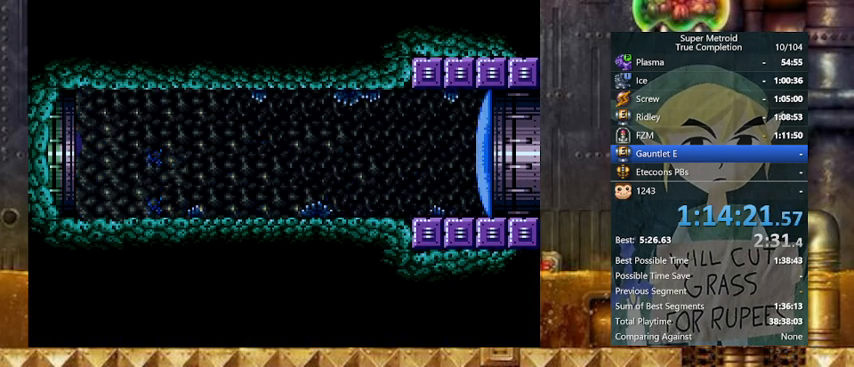
{"buttons": [], "events": [[300, "Y", "up"], [400, "DPAD_LEFT", "up"]]}
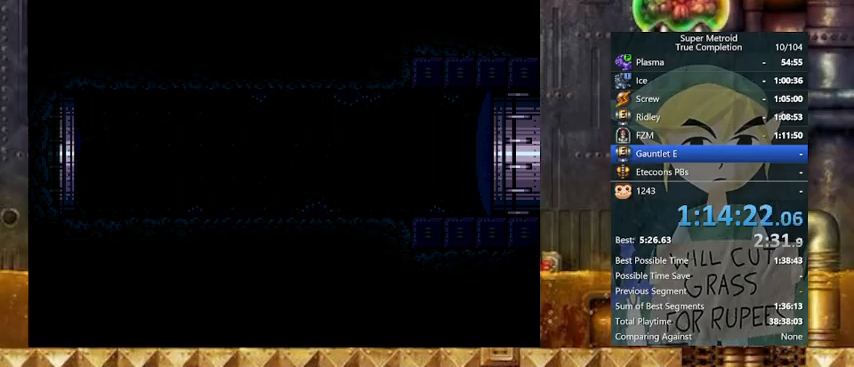
{"buttons": [], "events": []}
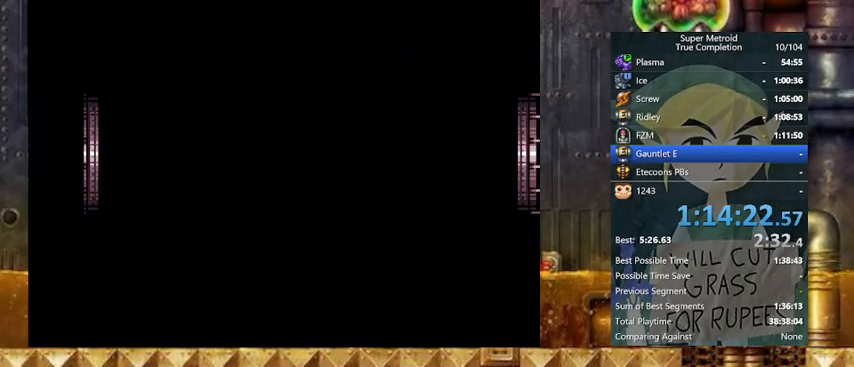
{"buttons": [], "events": []}
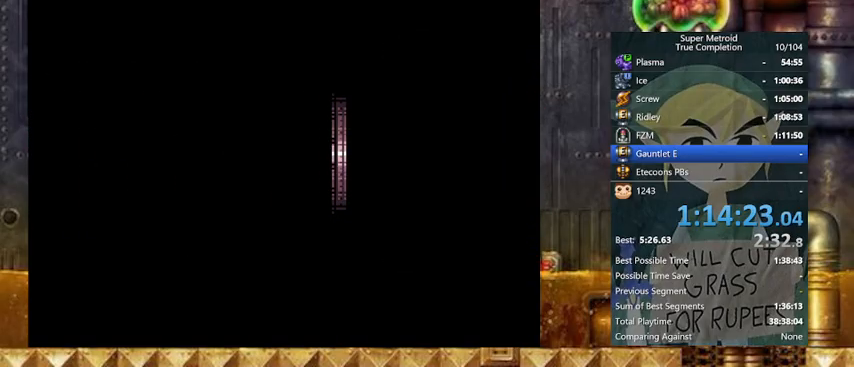
{"buttons": ["Y"], "events": [[400, "Y", "down"]]}
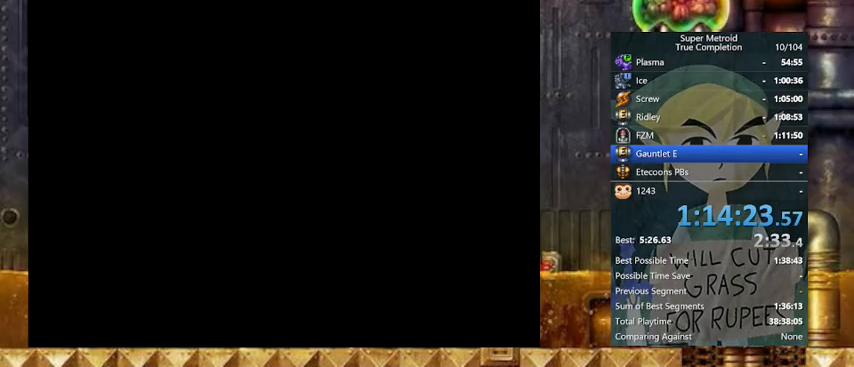
{"buttons": ["Y", "DPAD_LEFT"], "events": [[133, "DPAD_LEFT", "down"]]}
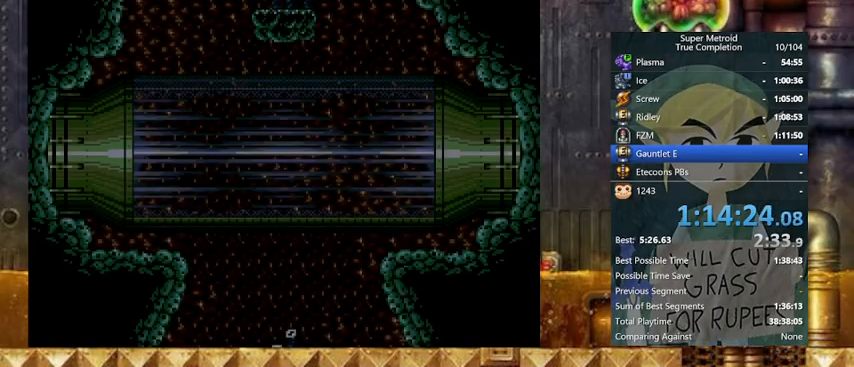
{"buttons": ["Y", "DPAD_UP"], "events": [[367, "X", "down"], [433, "X", "up"], [467, "DPAD_LEFT", "up"], [467, "DPAD_UP", "down"]]}
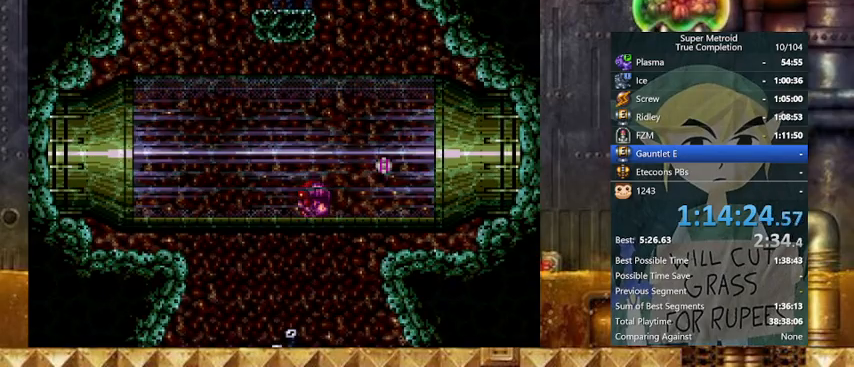
{"buttons": ["Y"], "events": [[67, "DPAD_UP", "up"], [167, "L1", "down"], [467, "L1", "up"]]}
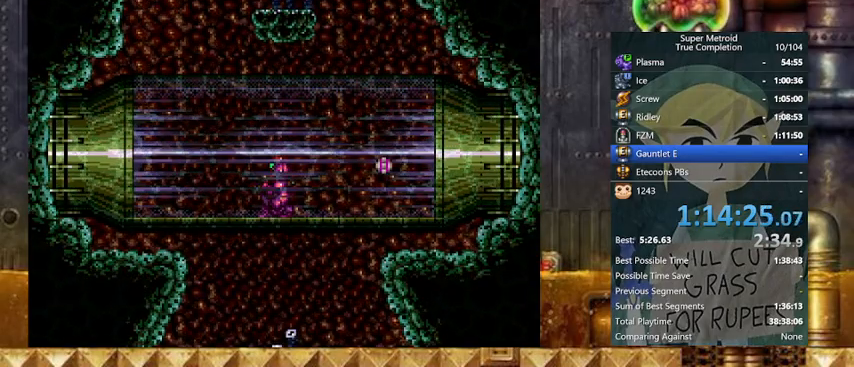
{"buttons": ["Y"], "events": []}
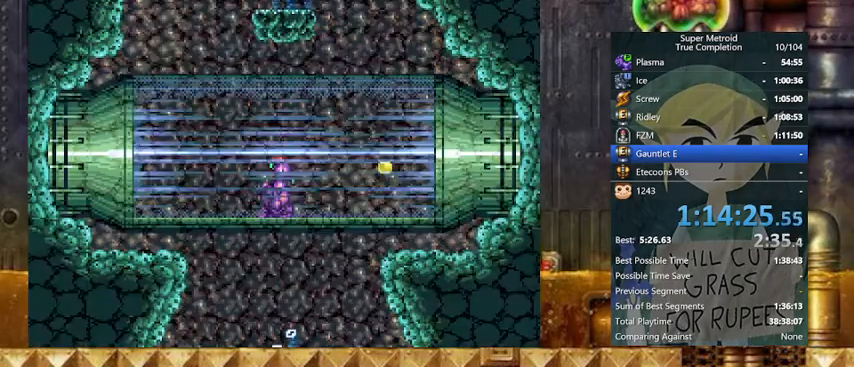
{"buttons": ["Y"], "events": []}
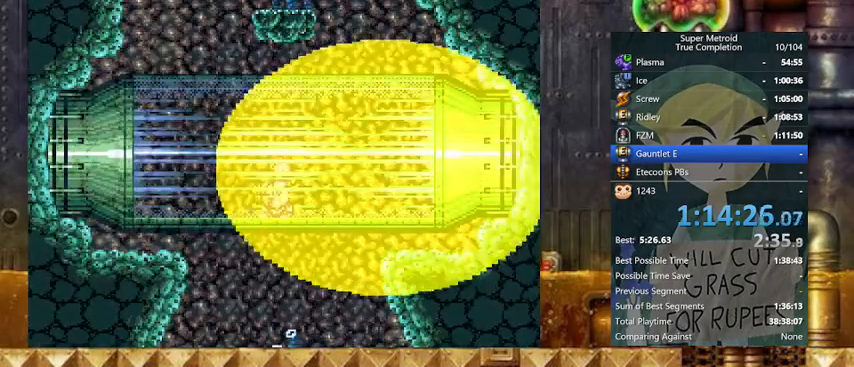
{"buttons": ["Y", "DPAD_RIGHT"], "events": [[333, "DPAD_RIGHT", "down"]]}
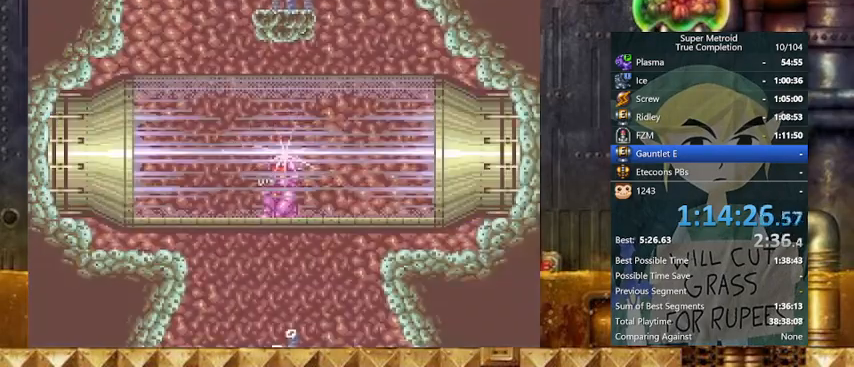
{"buttons": ["Y", "DPAD_RIGHT"], "events": [[33, "L1", "down"], [433, "L1", "up"]]}